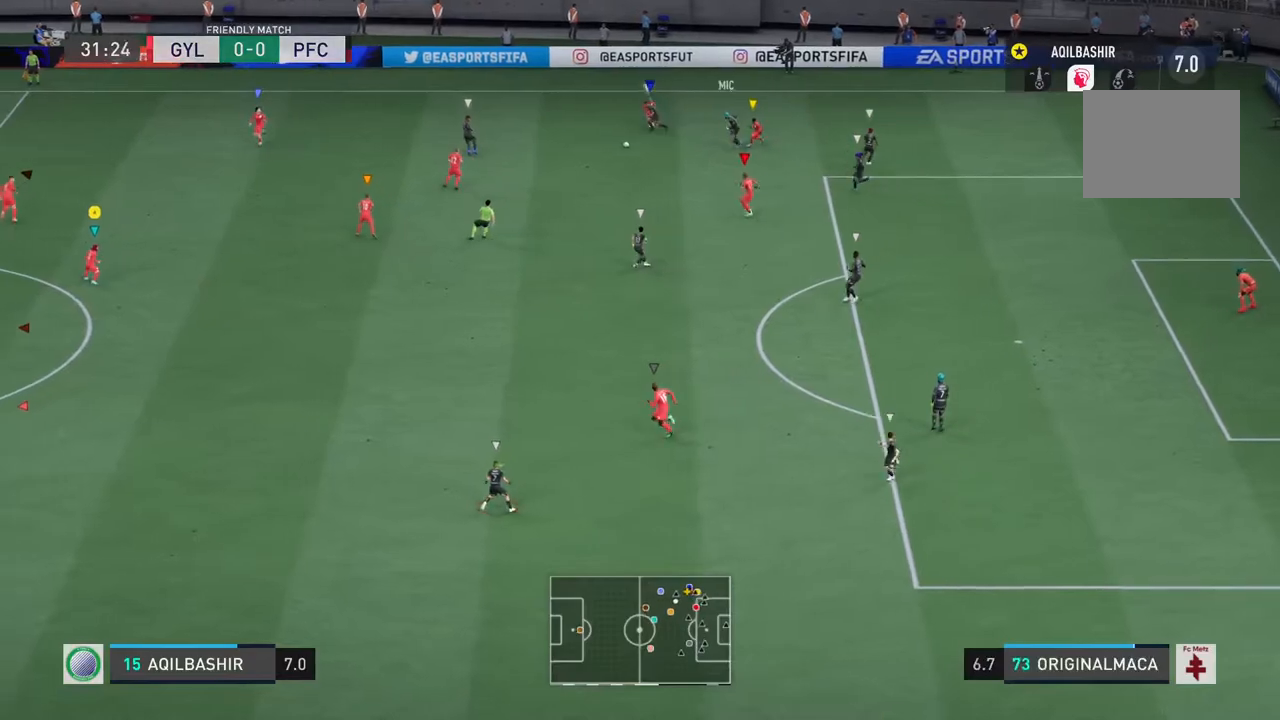
Gameplay with a controller (PlayStation layout); each line is a JSON object with the inputs held at the frame after it. "events" lists button and stick changes between this image and that frame as [ms after this image, input, new state], when the widget could be followed in between. Not read: L2 L3 R3.
{"buttons": [], "left_stick": "down", "right_stick": "center", "events": [[167, "R2", "down"], [467, "R2", "up"]]}
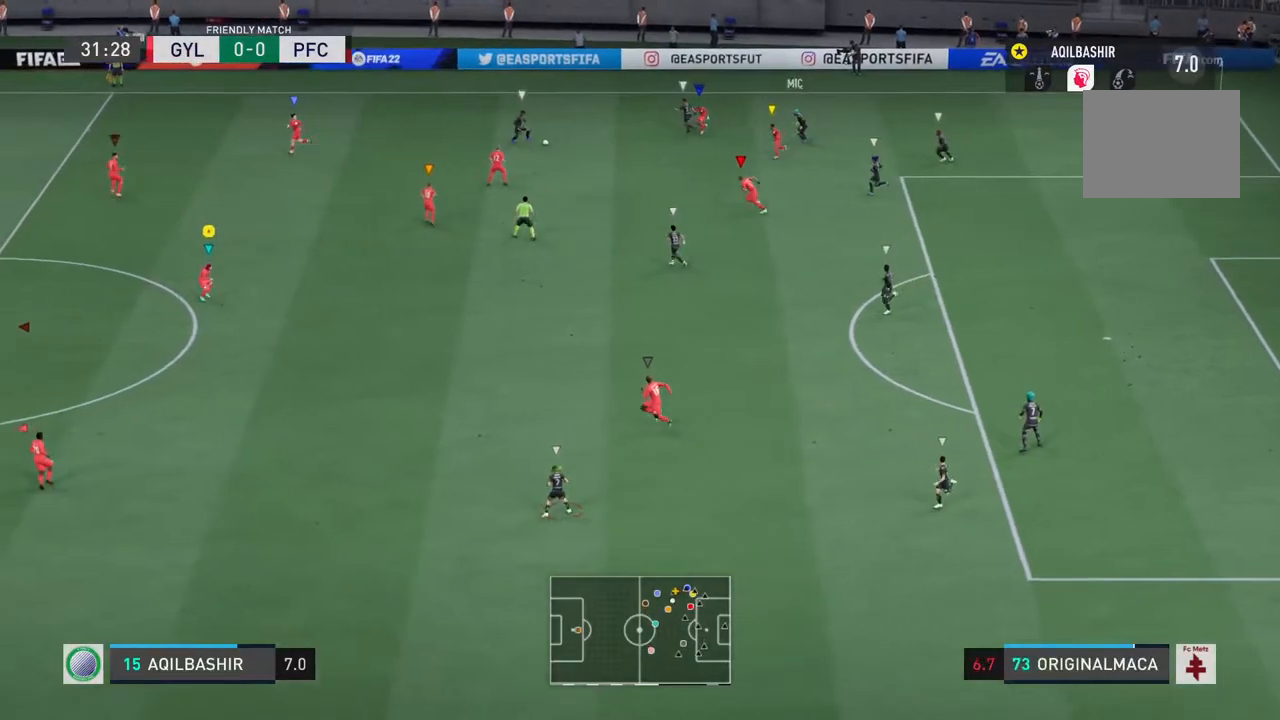
{"buttons": [], "left_stick": "down", "right_stick": "center", "events": [[83, "left_stick", "down-right"], [350, "left_stick", "down"]]}
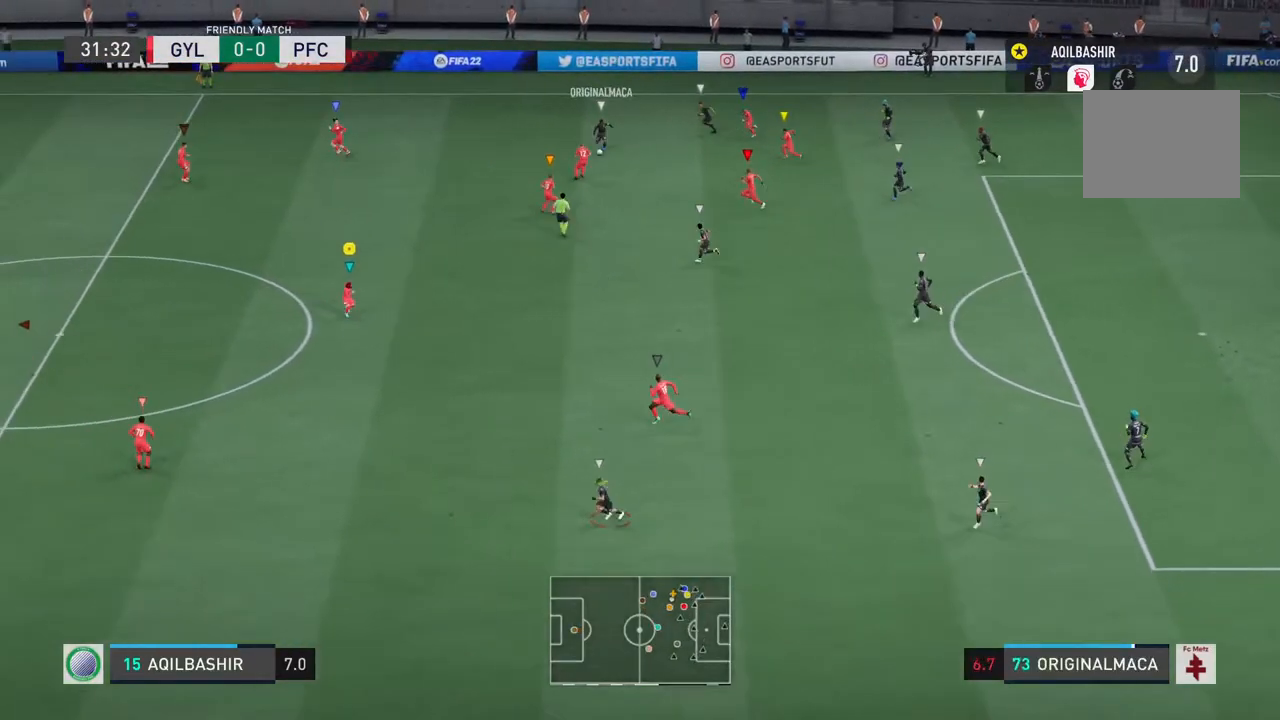
{"buttons": [], "left_stick": "left", "right_stick": "center", "events": [[100, "left_stick", "down-left"], [267, "left_stick", "left"]]}
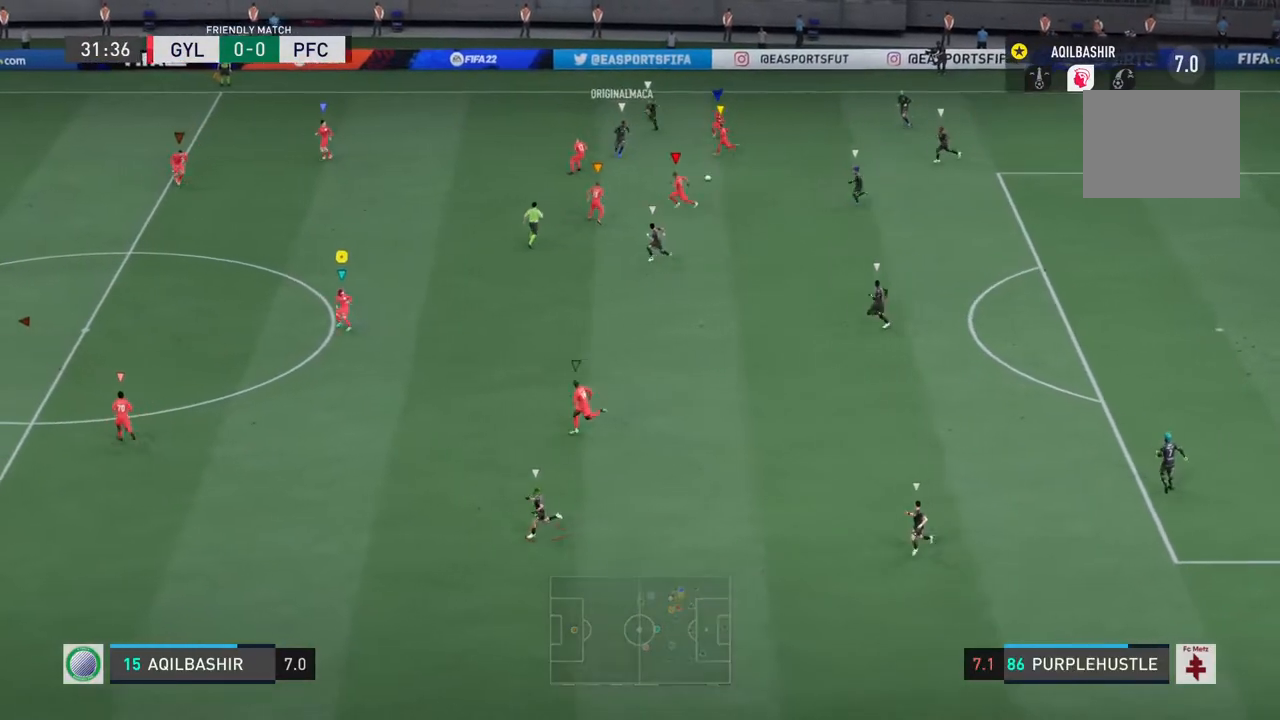
{"buttons": ["R2"], "left_stick": "down-right", "right_stick": "center", "events": [[100, "left_stick", "down-left"], [200, "left_stick", "down"], [333, "left_stick", "down-right"], [500, "R2", "down"]]}
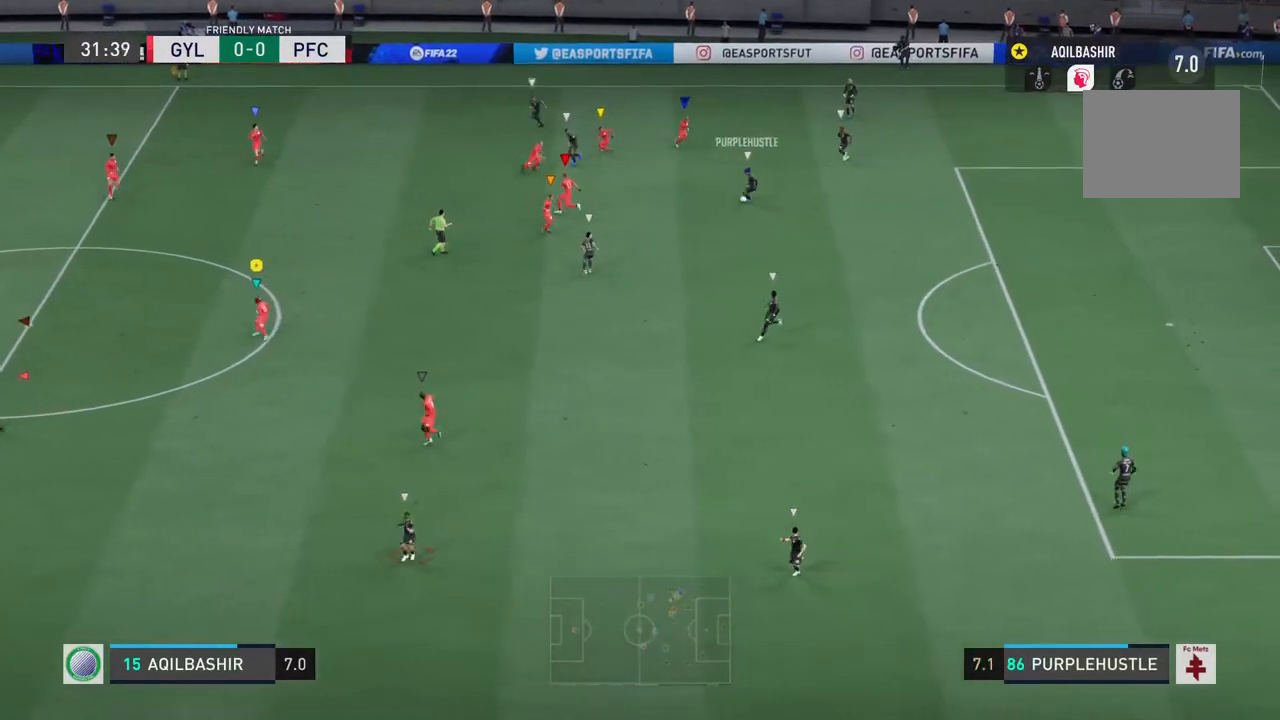
{"buttons": [], "left_stick": "down-right", "right_stick": "center", "events": [[483, "R2", "up"]]}
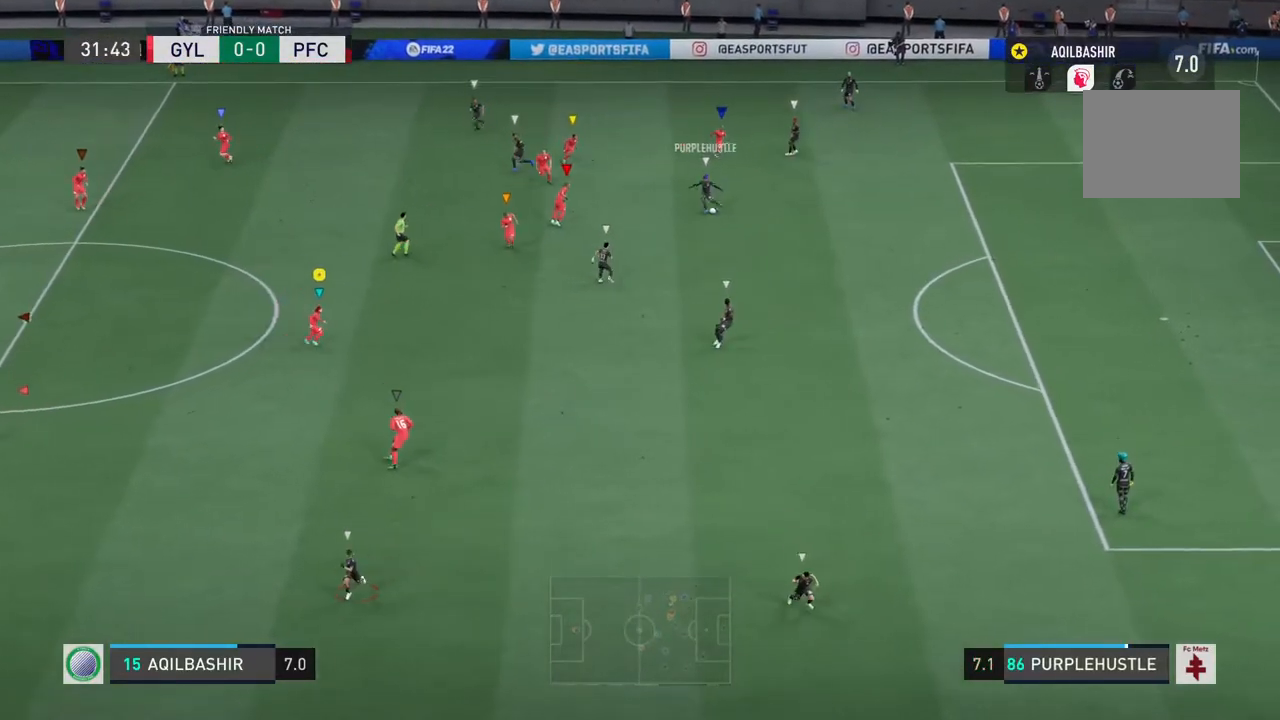
{"buttons": [], "left_stick": "down", "right_stick": "center", "events": [[483, "left_stick", "down"]]}
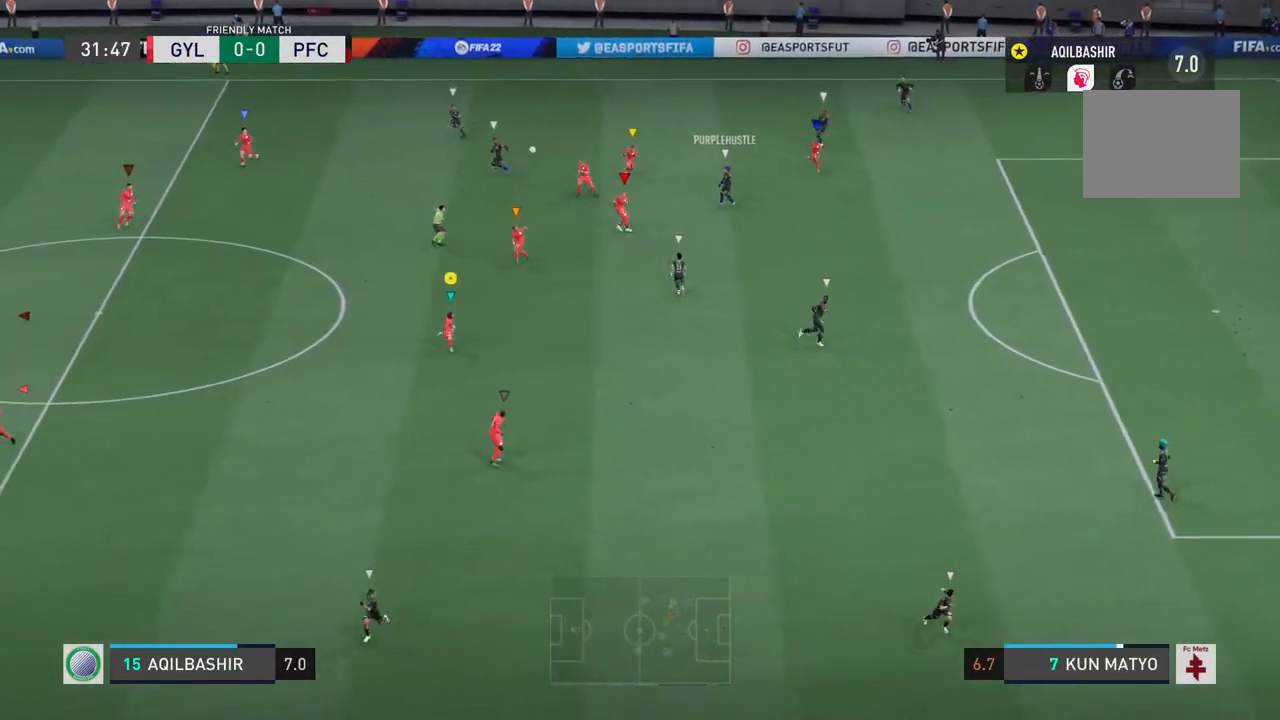
{"buttons": ["R2"], "left_stick": "left", "right_stick": "center", "events": [[133, "left_stick", "down-left"], [350, "R2", "down"], [383, "left_stick", "left"]]}
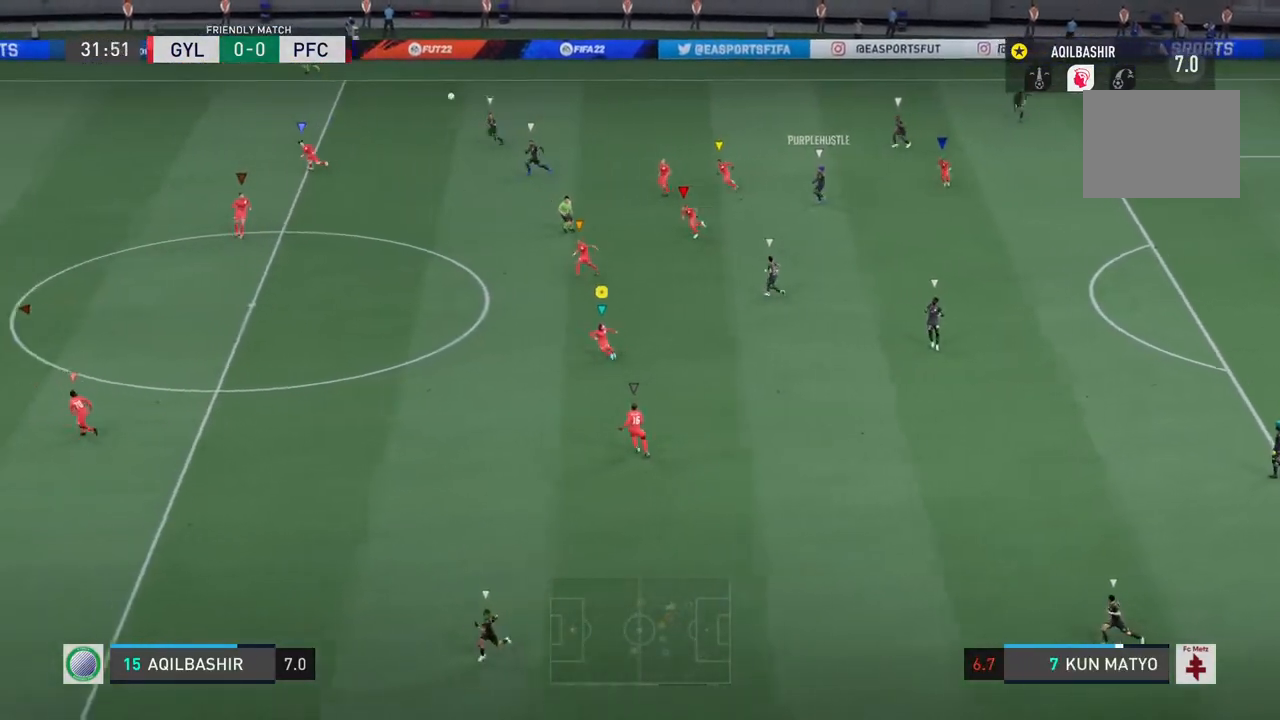
{"buttons": ["R2"], "left_stick": "left", "right_stick": "center", "events": []}
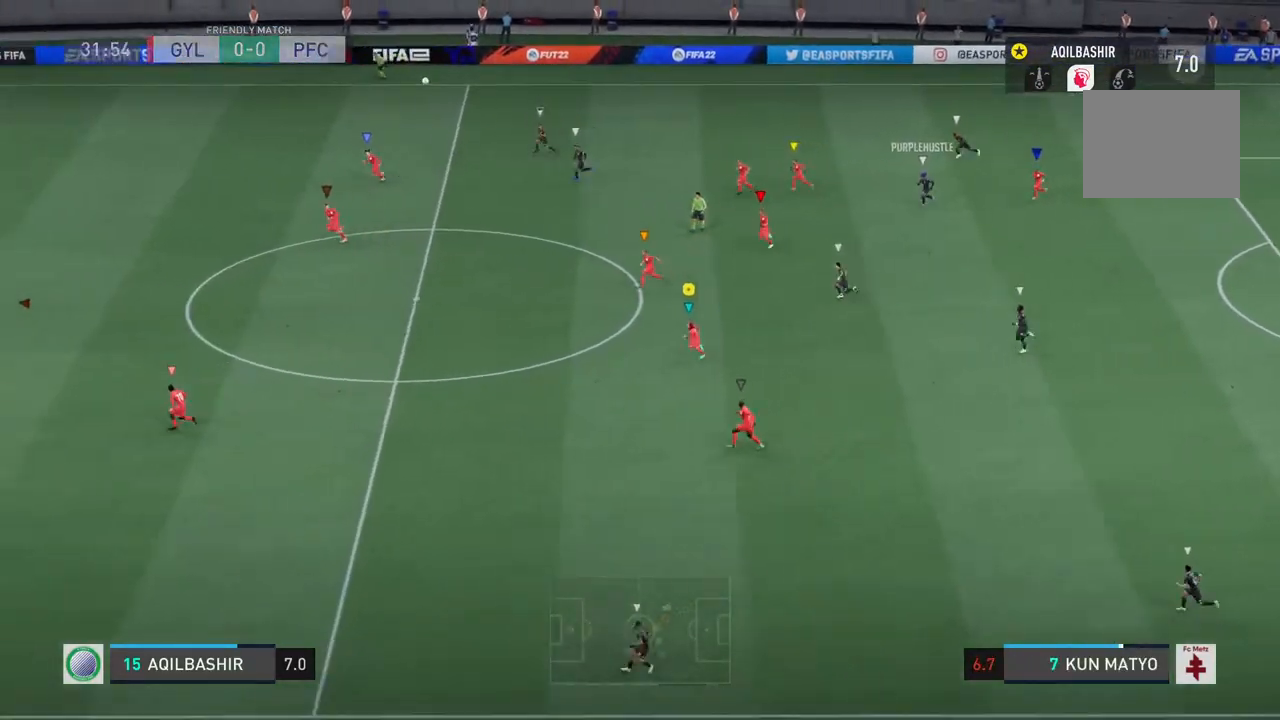
{"buttons": [], "left_stick": "left", "right_stick": "center", "events": [[400, "R2", "up"]]}
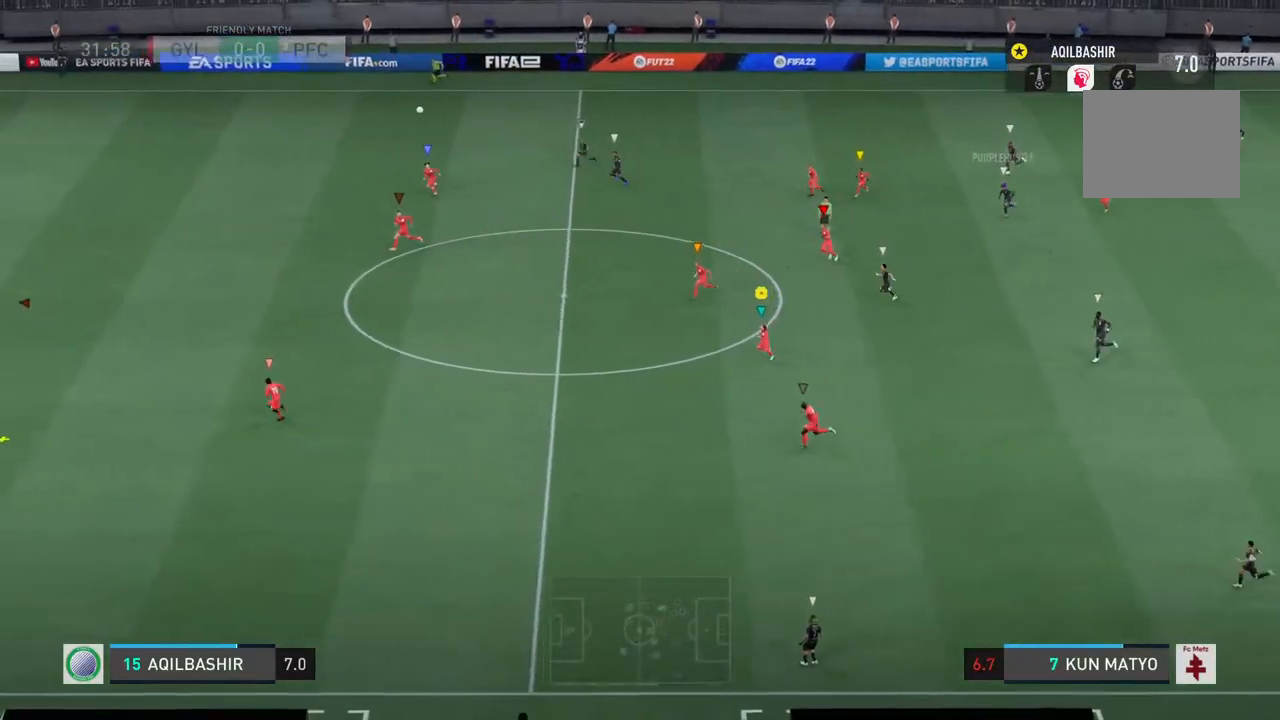
{"buttons": [], "left_stick": "center", "right_stick": "center", "events": [[400, "left_stick", "center"]]}
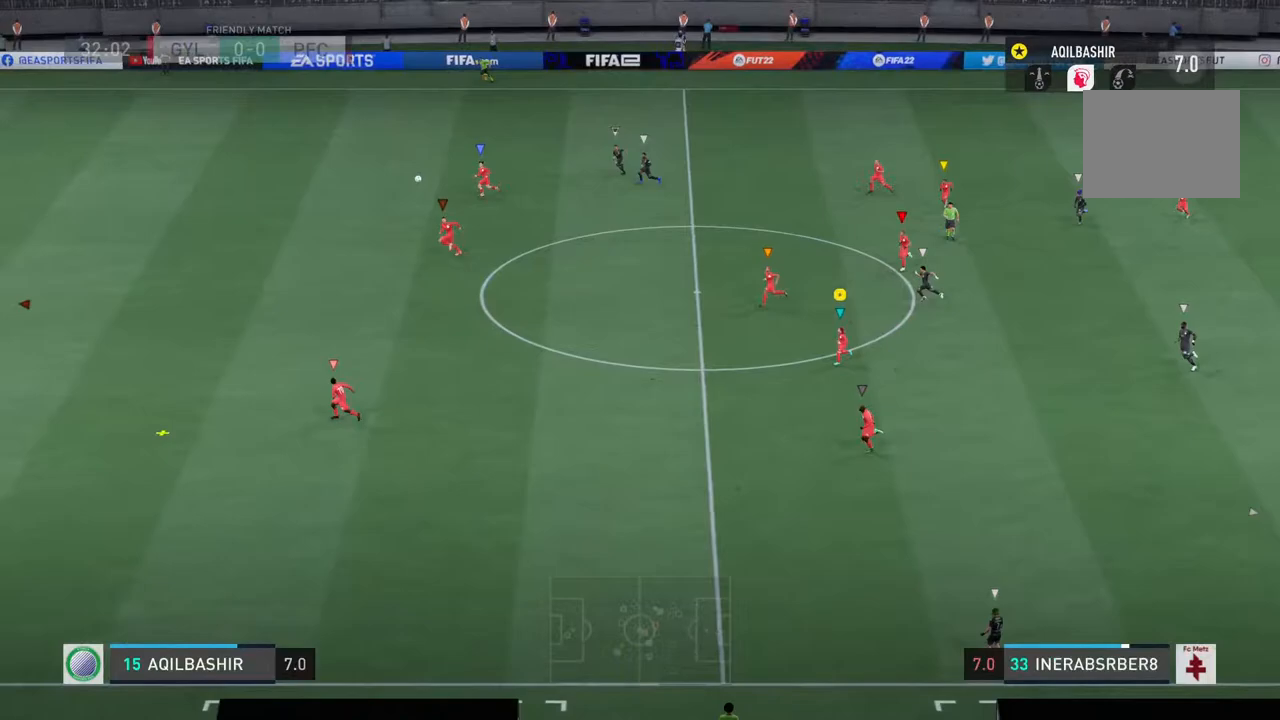
{"buttons": [], "left_stick": "down", "right_stick": "center", "events": [[383, "left_stick", "down"]]}
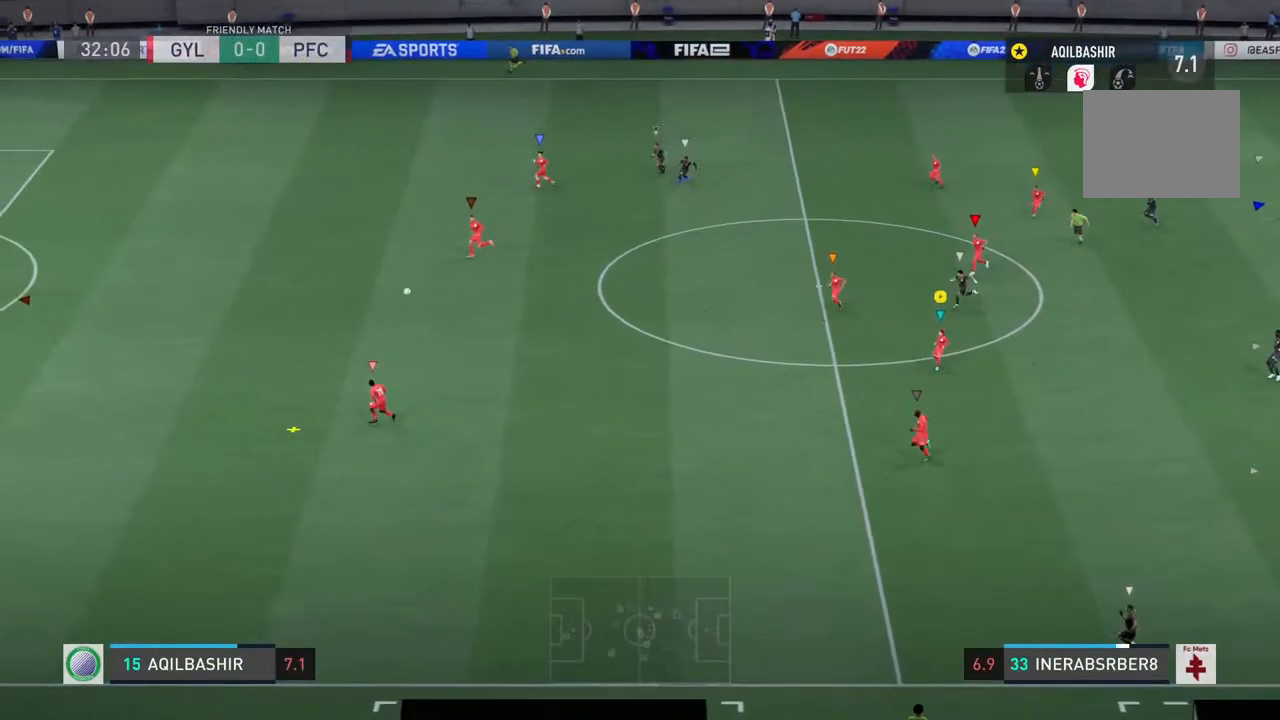
{"buttons": [], "left_stick": "down", "right_stick": "center", "events": []}
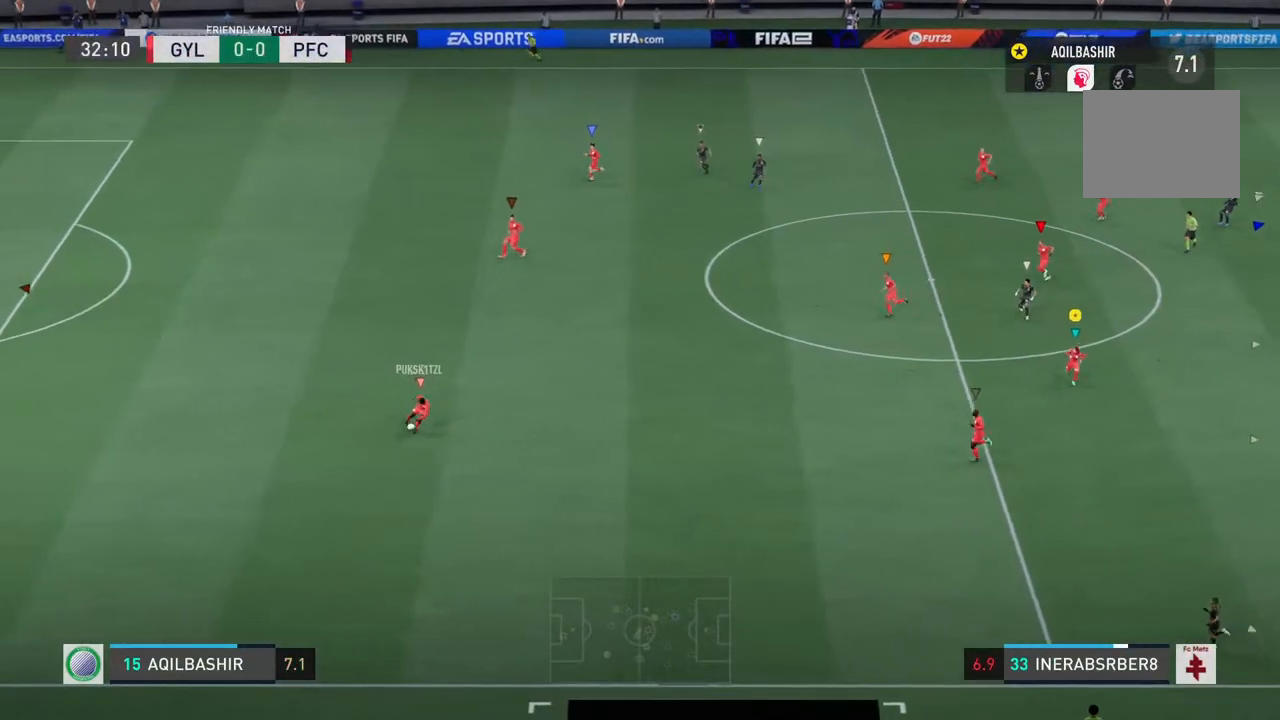
{"buttons": [], "left_stick": "center", "right_stick": "center", "events": [[317, "left_stick", "center"]]}
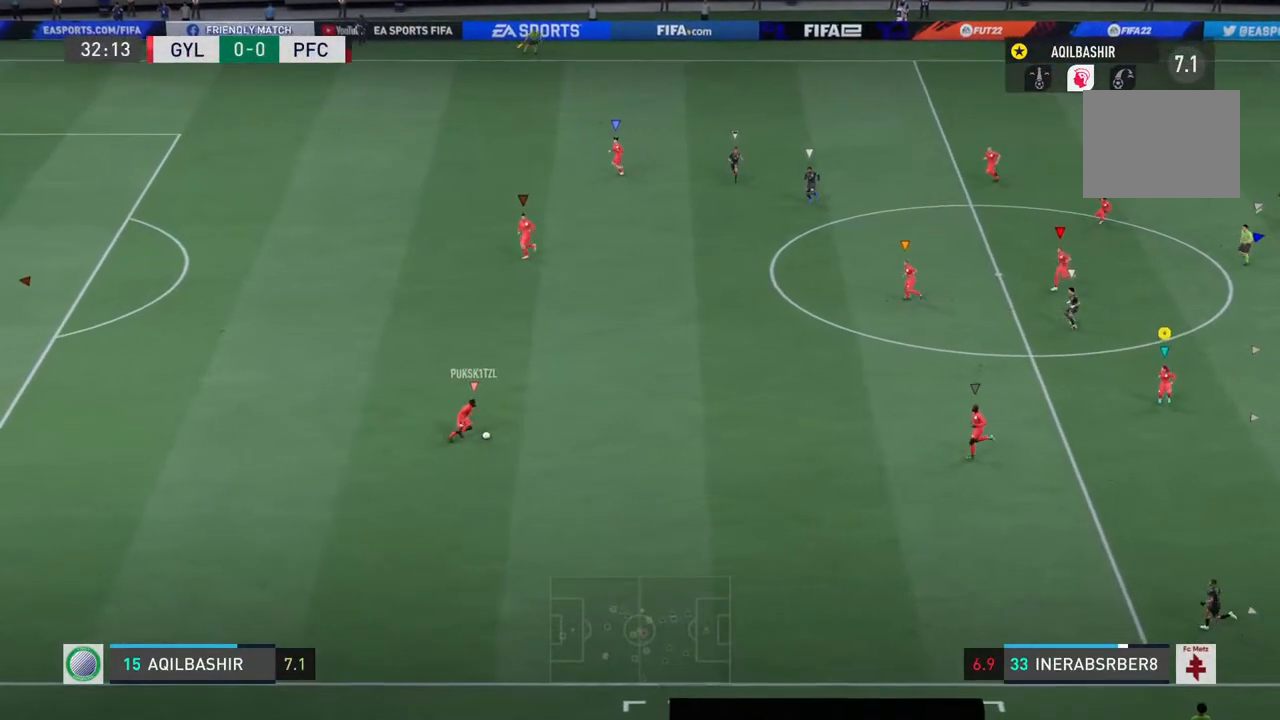
{"buttons": [], "left_stick": "down", "right_stick": "center", "events": [[17, "left_stick", "down"]]}
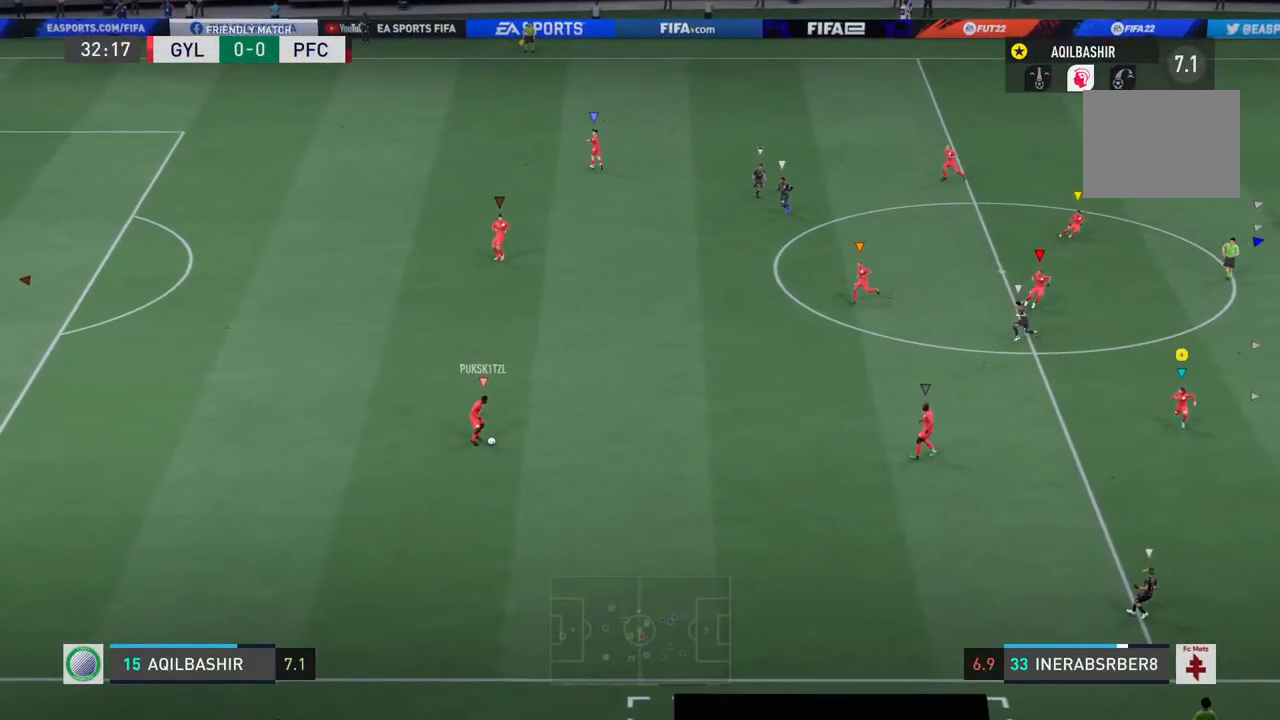
{"buttons": [], "left_stick": "down", "right_stick": "center", "events": []}
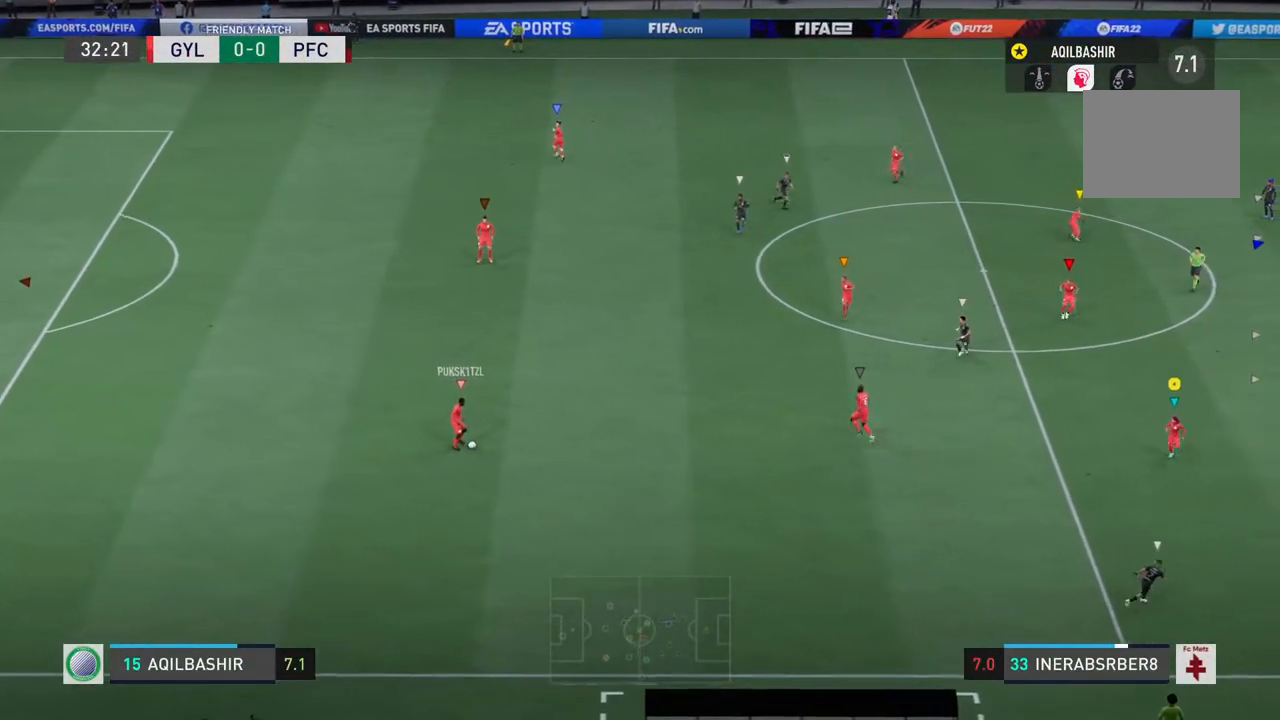
{"buttons": [], "left_stick": "left", "right_stick": "center", "events": [[150, "left_stick", "down-left"], [383, "left_stick", "left"]]}
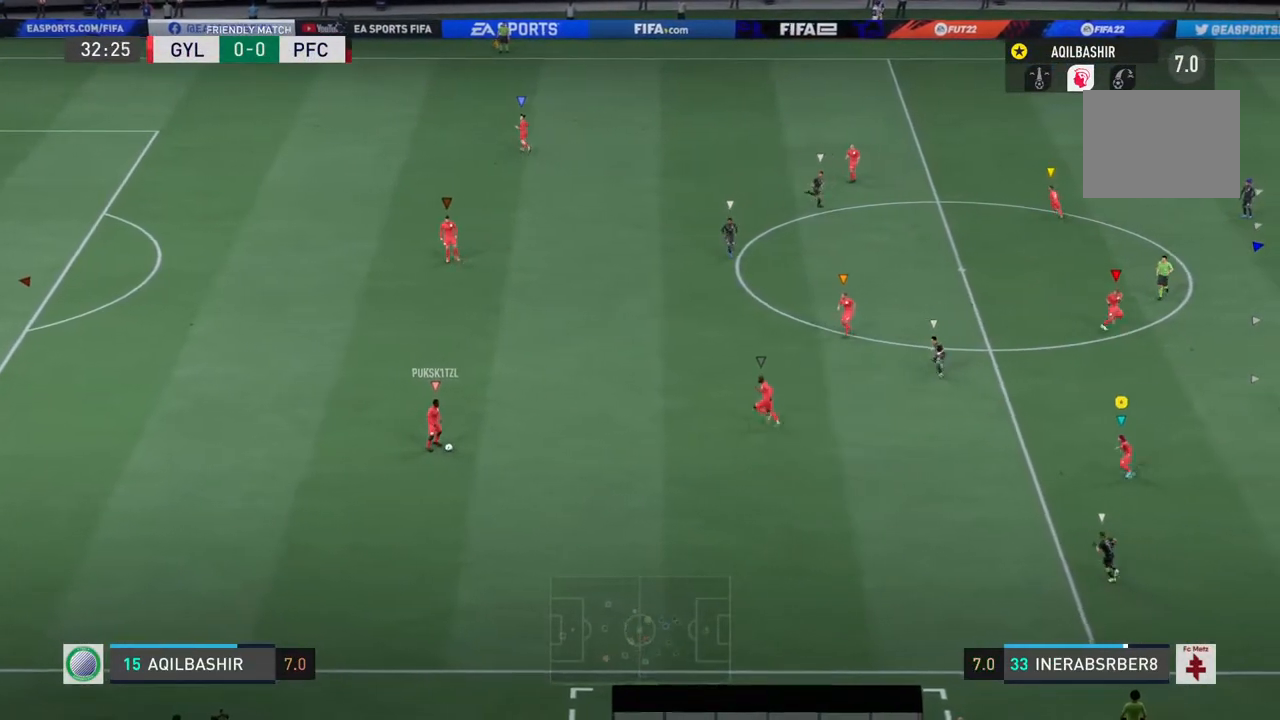
{"buttons": [], "left_stick": "up-left", "right_stick": "center", "events": [[367, "left_stick", "up-left"]]}
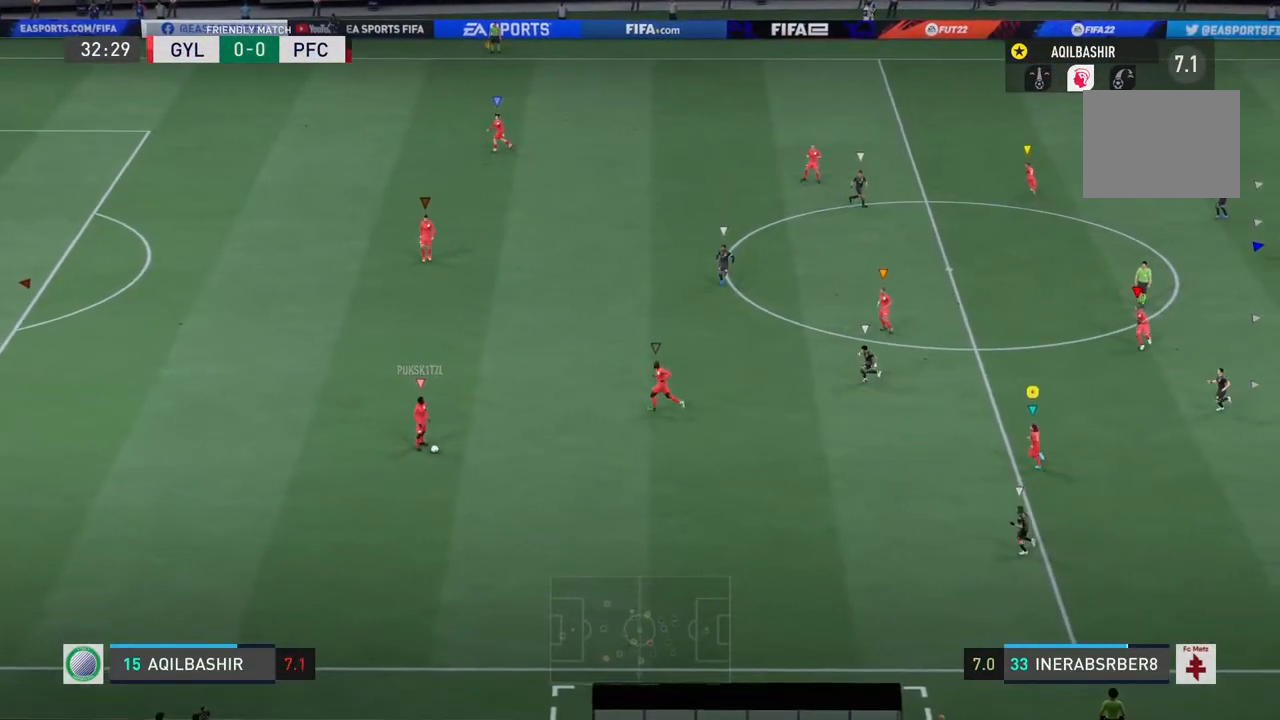
{"buttons": [], "left_stick": "left", "right_stick": "center", "events": [[67, "left_stick", "left"]]}
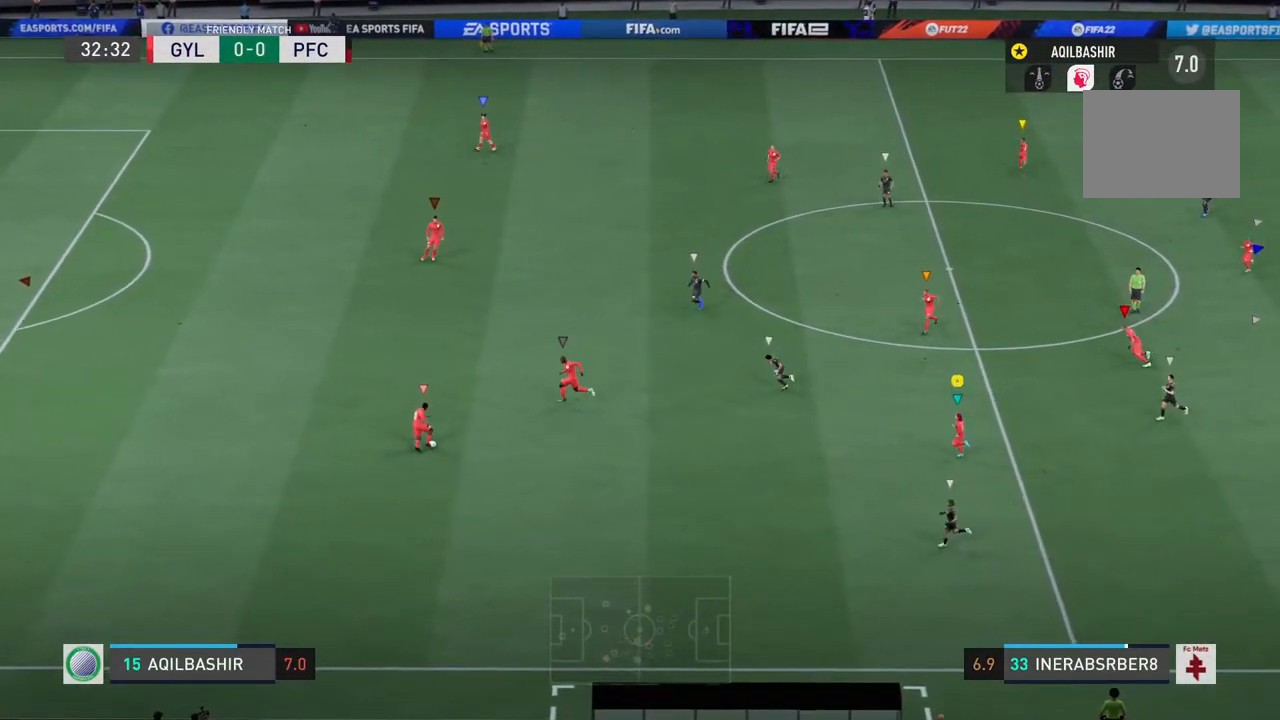
{"buttons": [], "left_stick": "left", "right_stick": "center", "events": []}
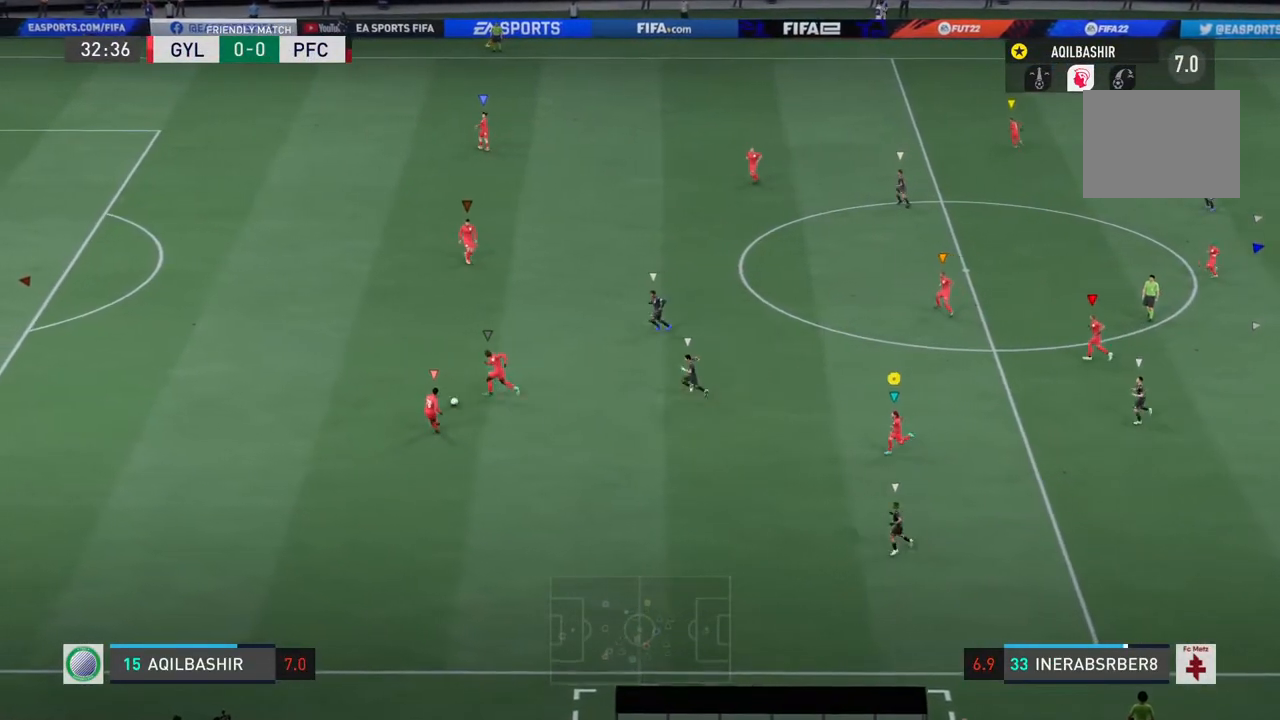
{"buttons": [], "left_stick": "up", "right_stick": "center", "events": [[33, "left_stick", "center"], [450, "left_stick", "up"]]}
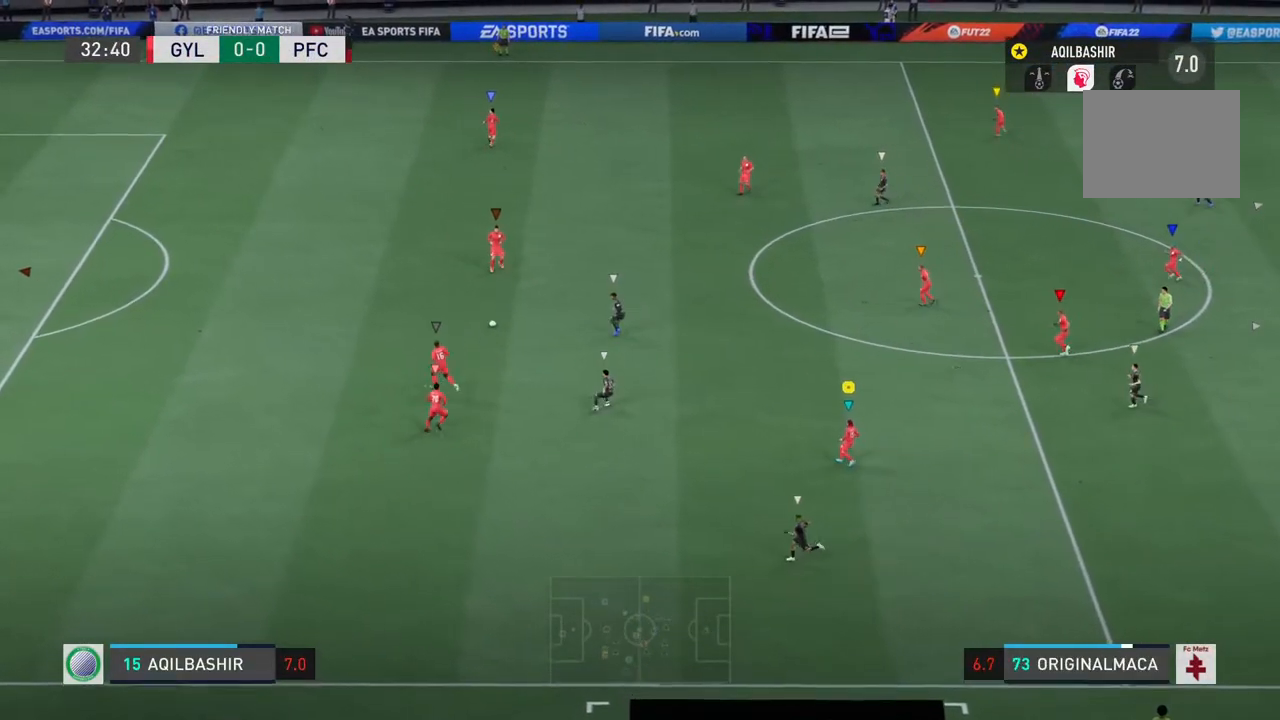
{"buttons": [], "left_stick": "up-right", "right_stick": "center", "events": [[450, "left_stick", "up-right"]]}
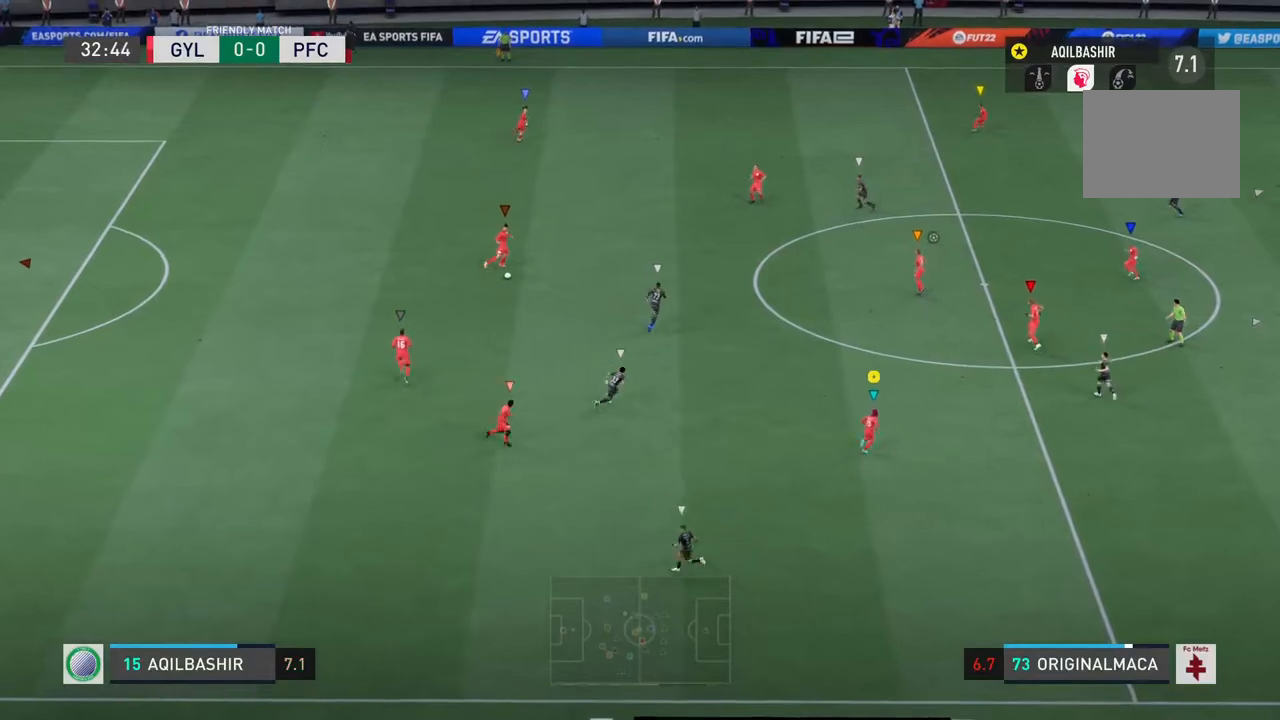
{"buttons": [], "left_stick": "up-right", "right_stick": "center", "events": []}
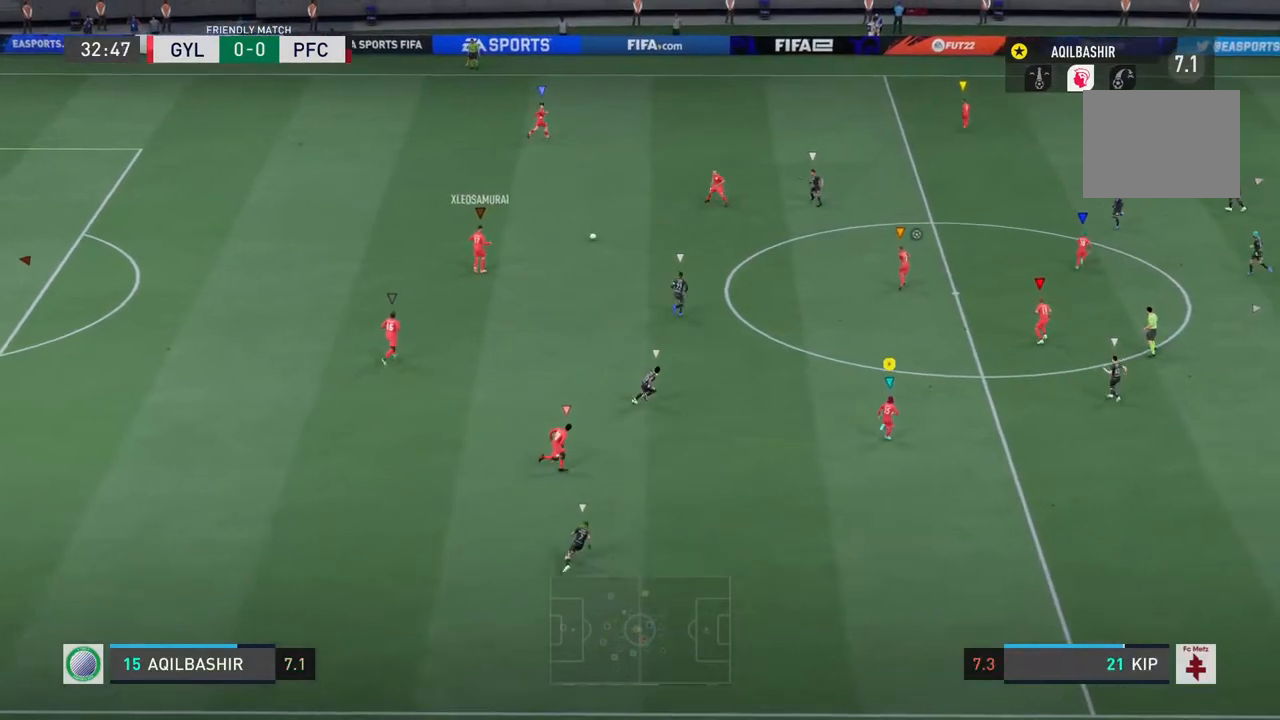
{"buttons": [], "left_stick": "up", "right_stick": "center", "events": [[117, "left_stick", "up"]]}
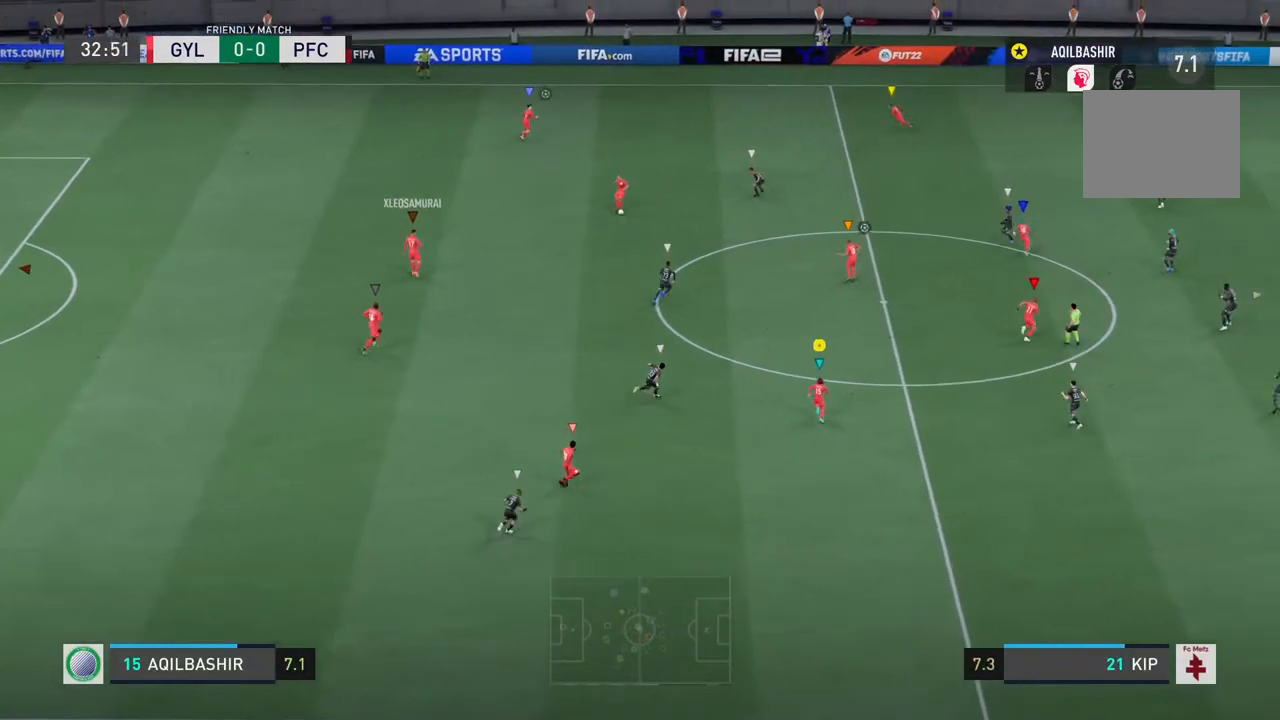
{"buttons": ["R2"], "left_stick": "up-right", "right_stick": "center", "events": [[100, "left_stick", "up-right"], [317, "R2", "down"]]}
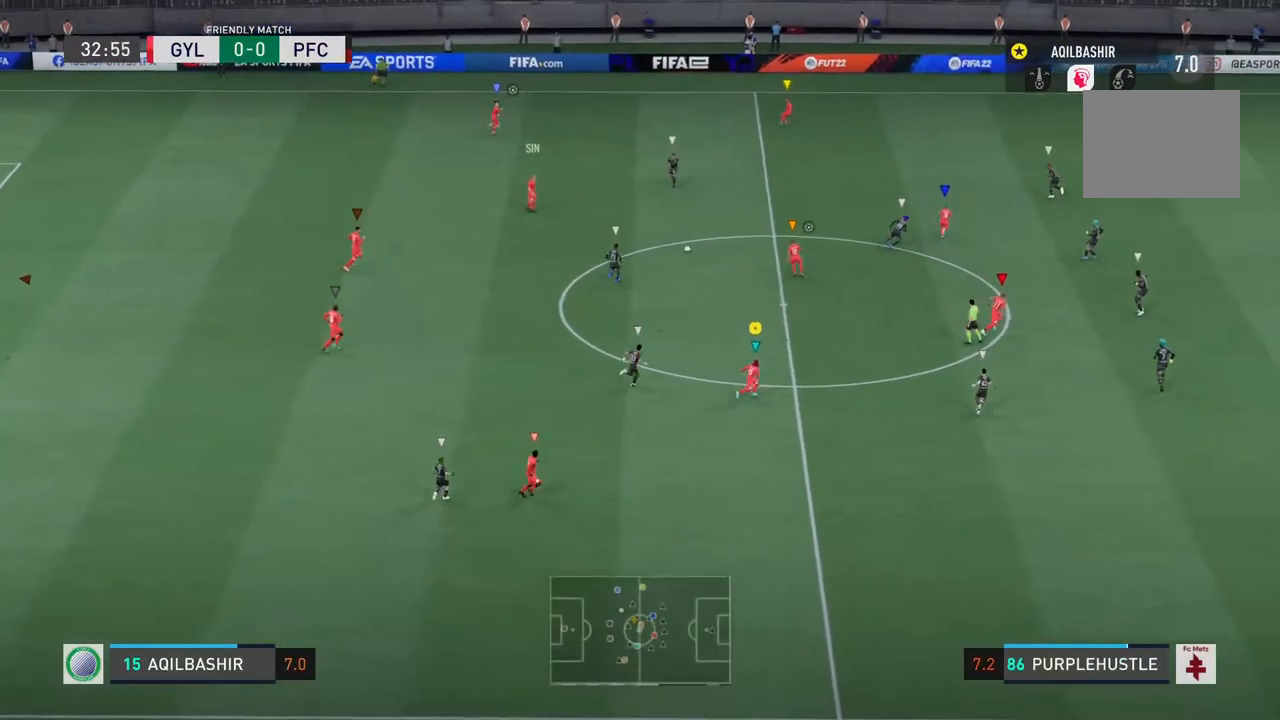
{"buttons": ["R2"], "left_stick": "right", "right_stick": "center", "events": [[433, "left_stick", "right"]]}
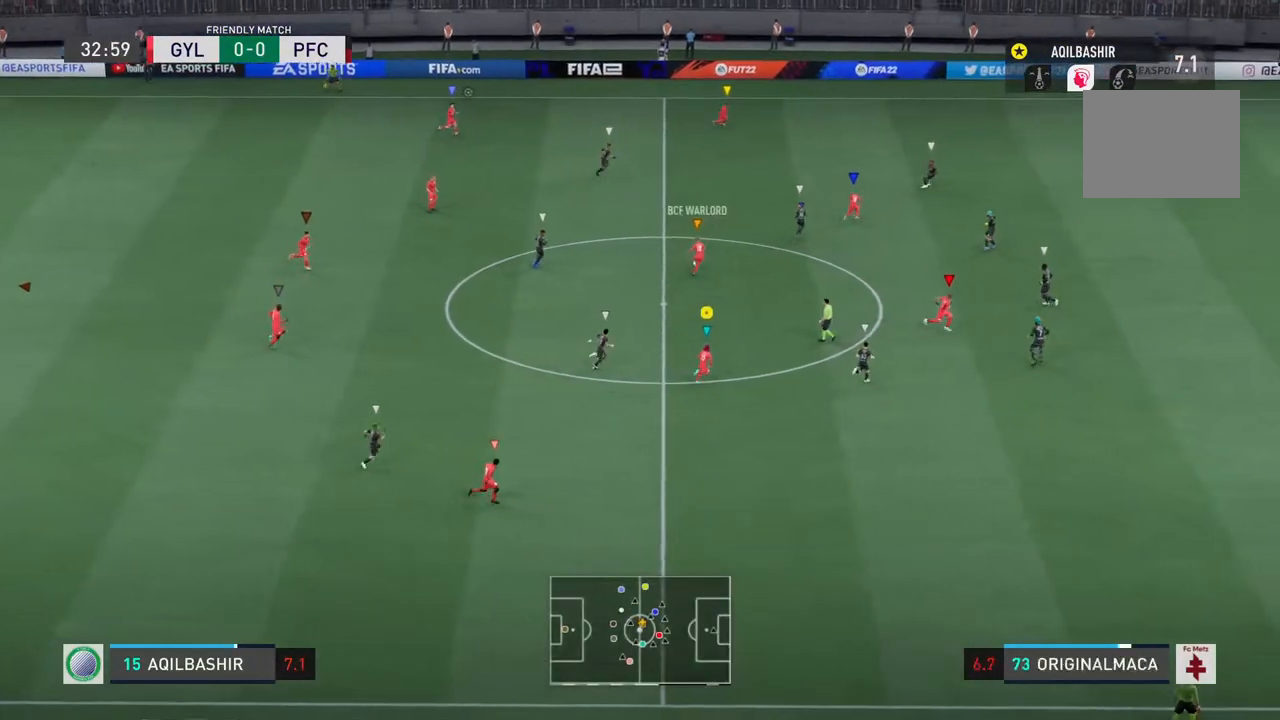
{"buttons": ["R2"], "left_stick": "right", "right_stick": "center", "events": []}
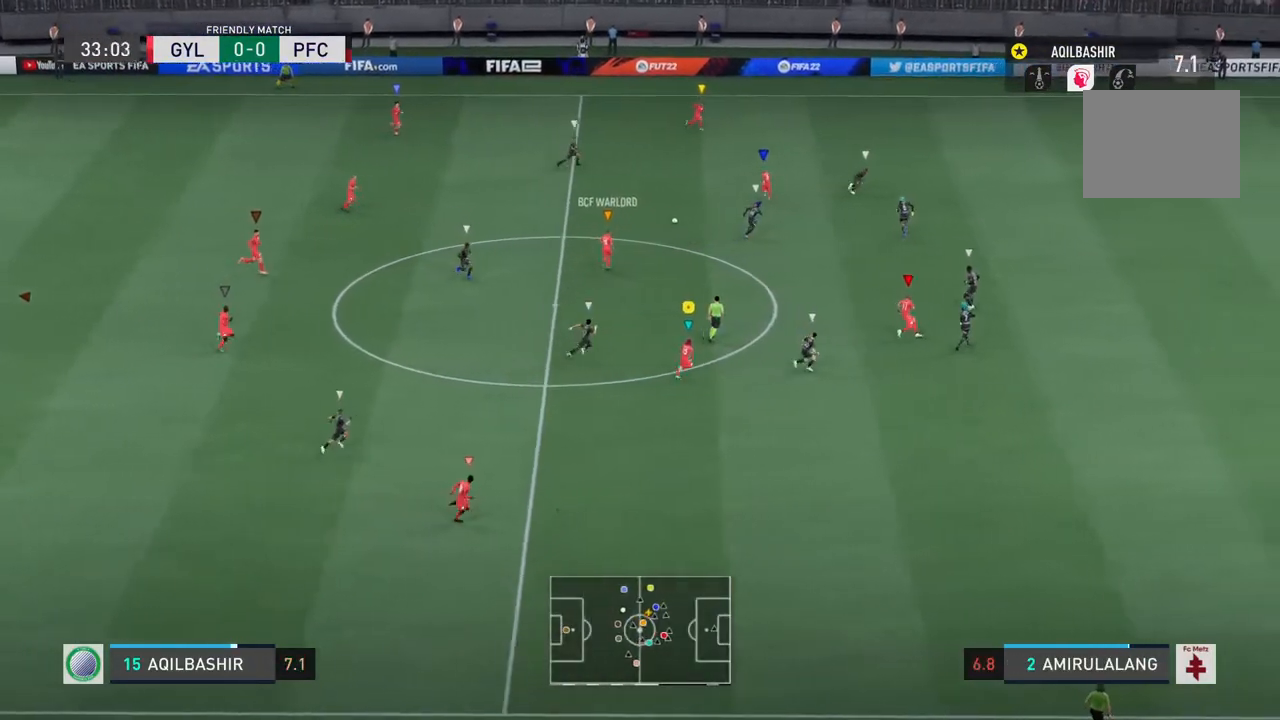
{"buttons": [], "left_stick": "up-right", "right_stick": "center", "events": [[50, "left_stick", "up-right"], [150, "R2", "up"]]}
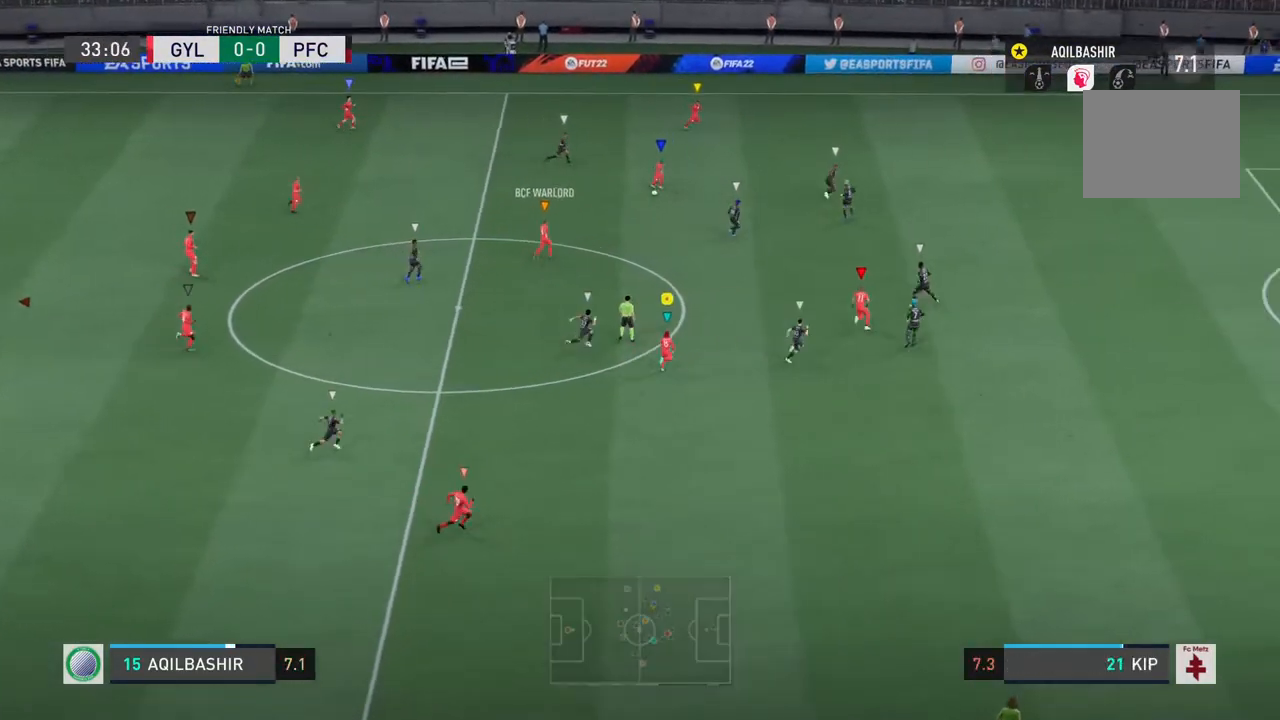
{"buttons": ["R2"], "left_stick": "up-right", "right_stick": "center", "events": [[333, "R2", "down"]]}
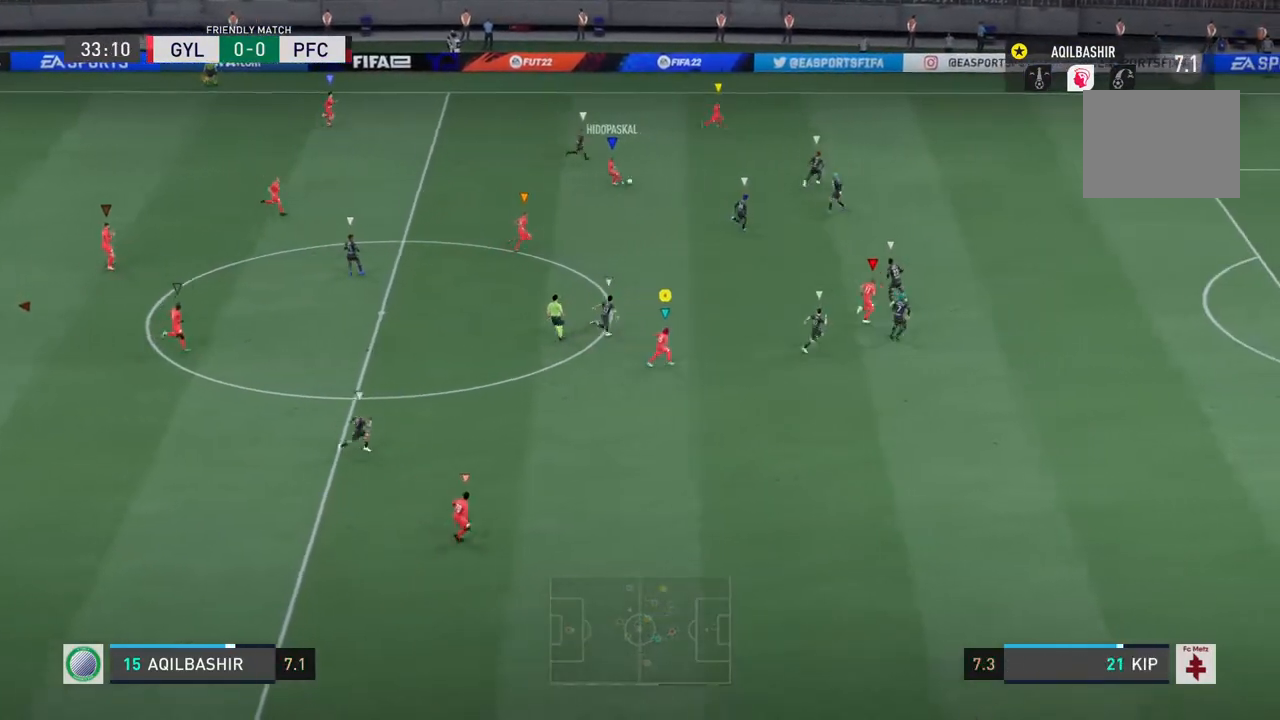
{"buttons": ["R2"], "left_stick": "up-right", "right_stick": "center", "events": []}
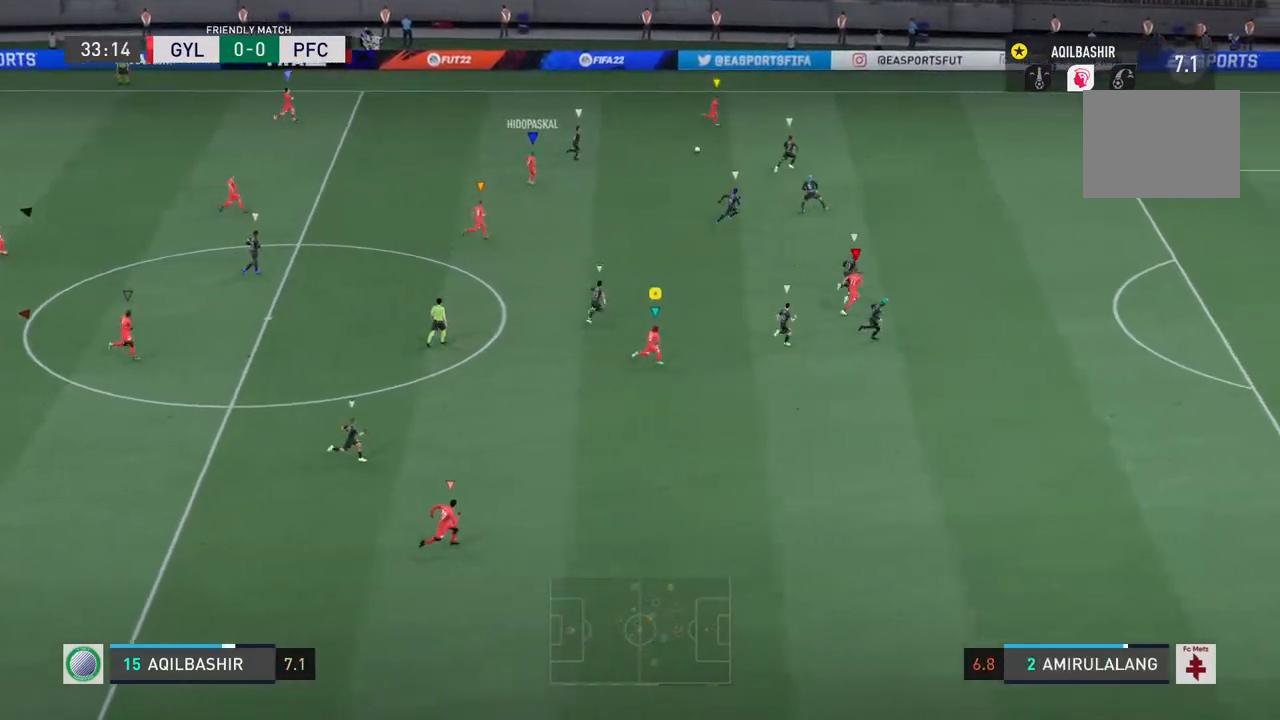
{"buttons": [], "left_stick": "up-right", "right_stick": "center", "events": [[167, "R2", "up"]]}